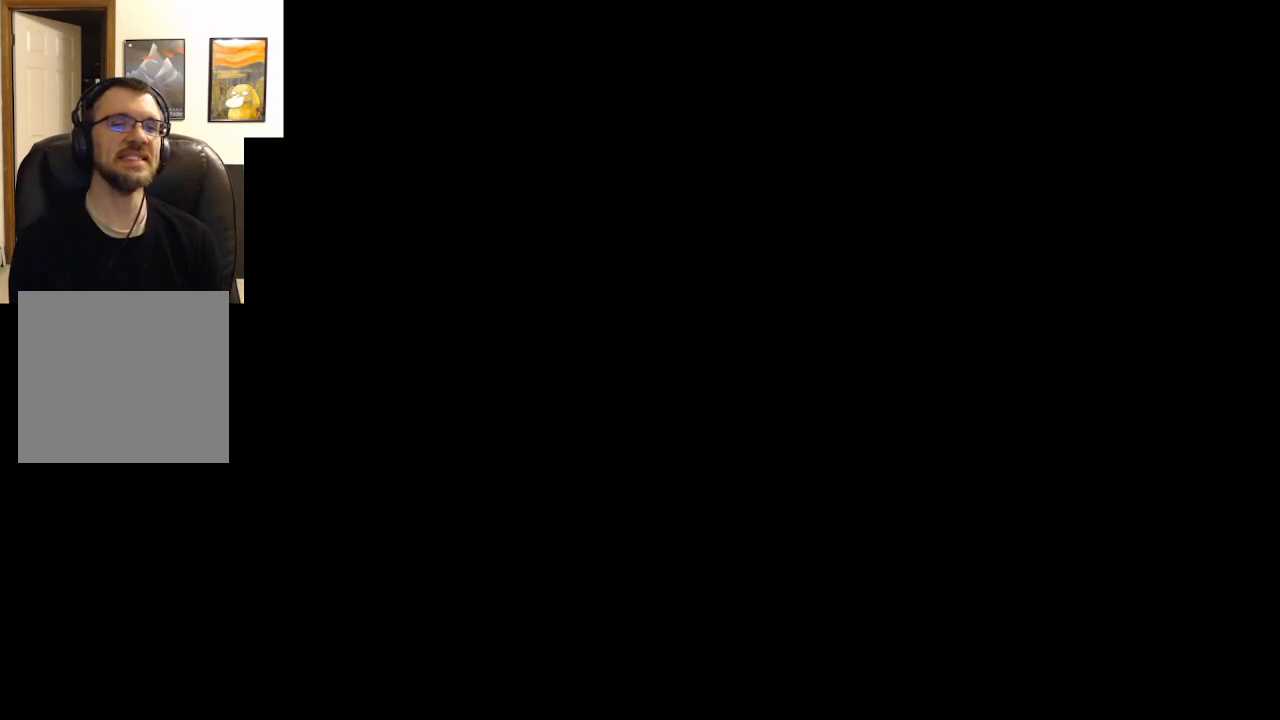
Gameplay with a controller (Xbox layout); each line is a JSON object with the inputs held at the frame after it. "events" lists button and stick changes between this image and that frame as [ms after this image, input, new state], when the widget could be followed in between.
{"buttons": [], "left_stick": "center", "right_stick": "center", "events": []}
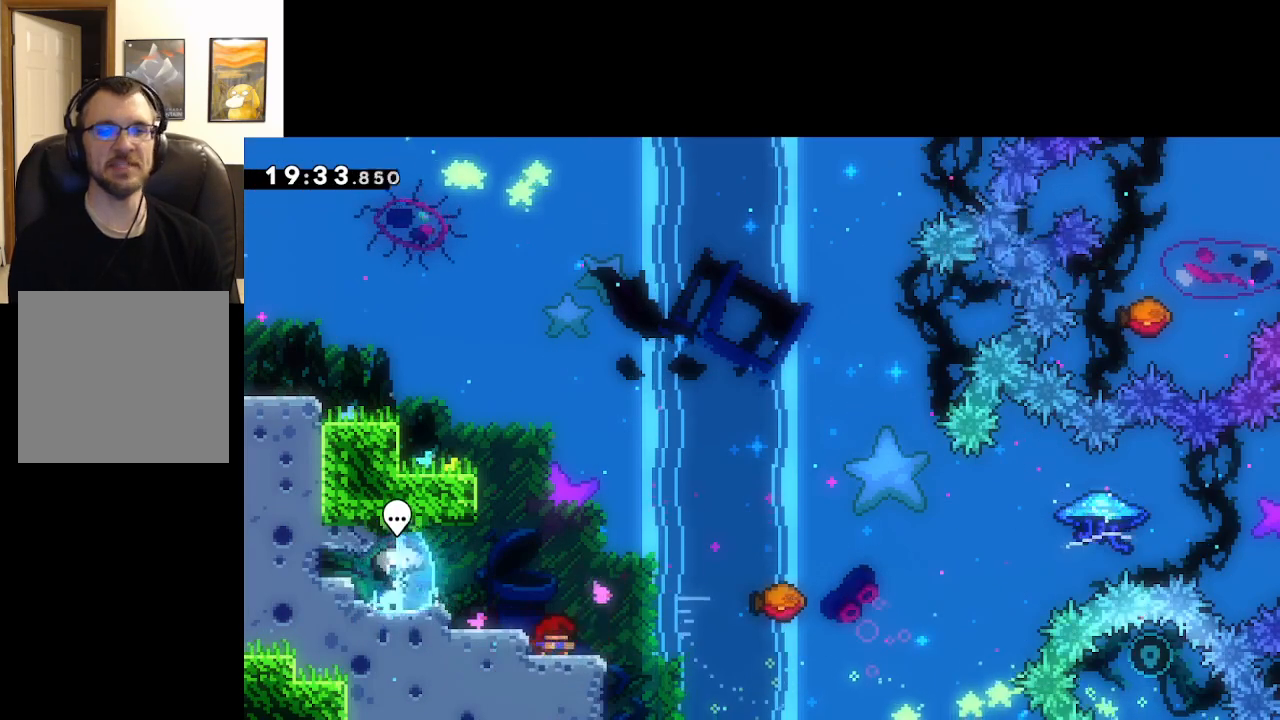
{"buttons": ["A"], "left_stick": "right", "right_stick": "center", "events": [[133, "left_stick", "right"], [250, "A", "down"]]}
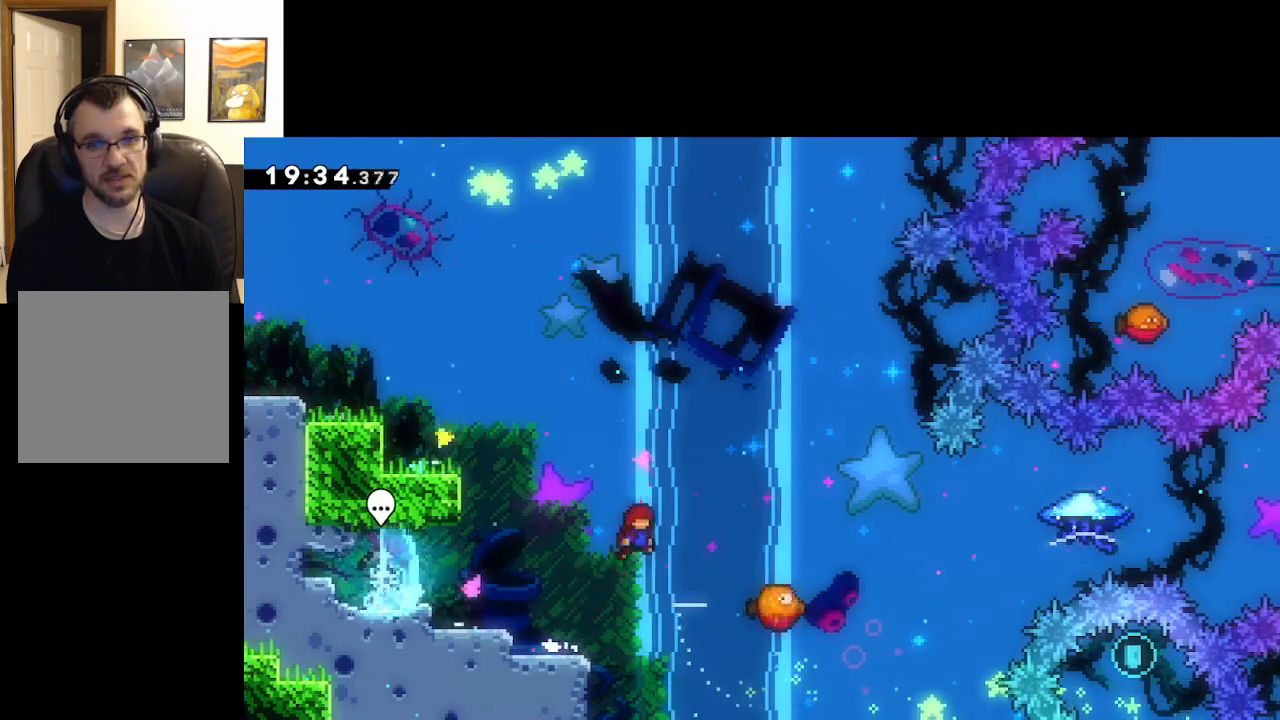
{"buttons": ["A"], "left_stick": "left", "right_stick": "center", "events": [[33, "X", "down"], [233, "left_stick", "up-left"], [283, "X", "up"], [367, "left_stick", "left"]]}
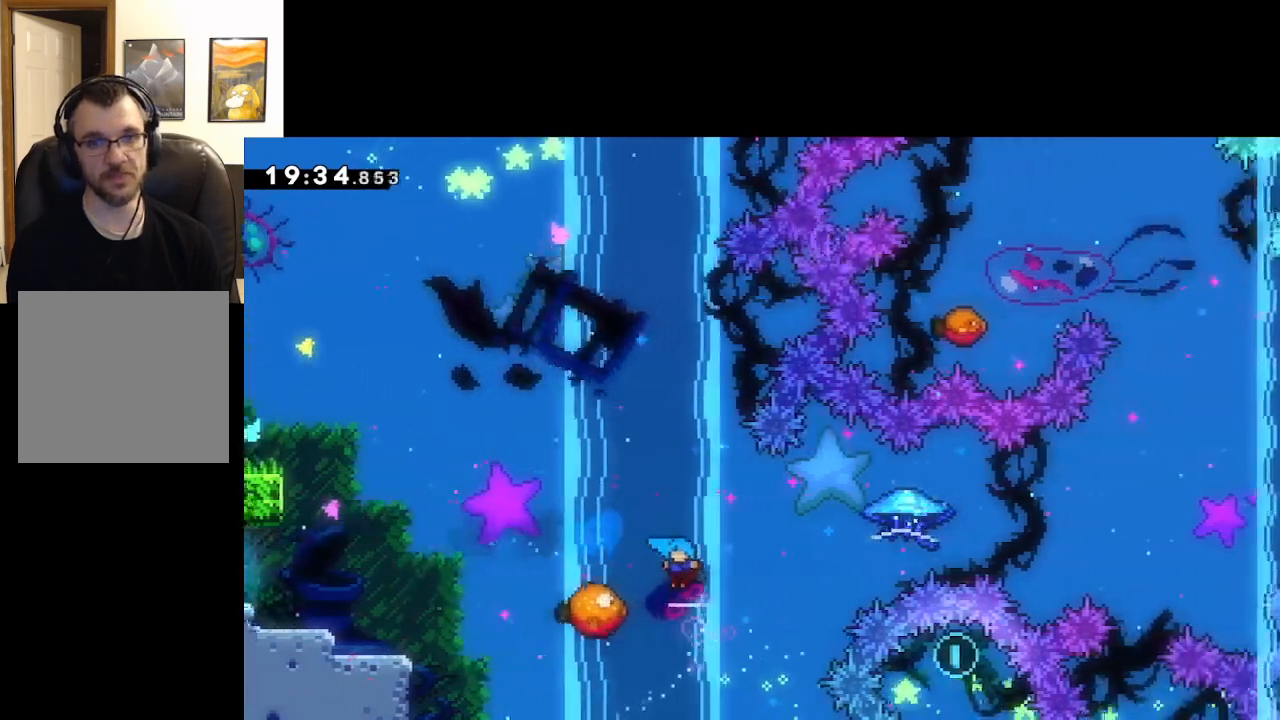
{"buttons": ["A", "L2"], "left_stick": "left", "right_stick": "center", "events": [[350, "L2", "down"]]}
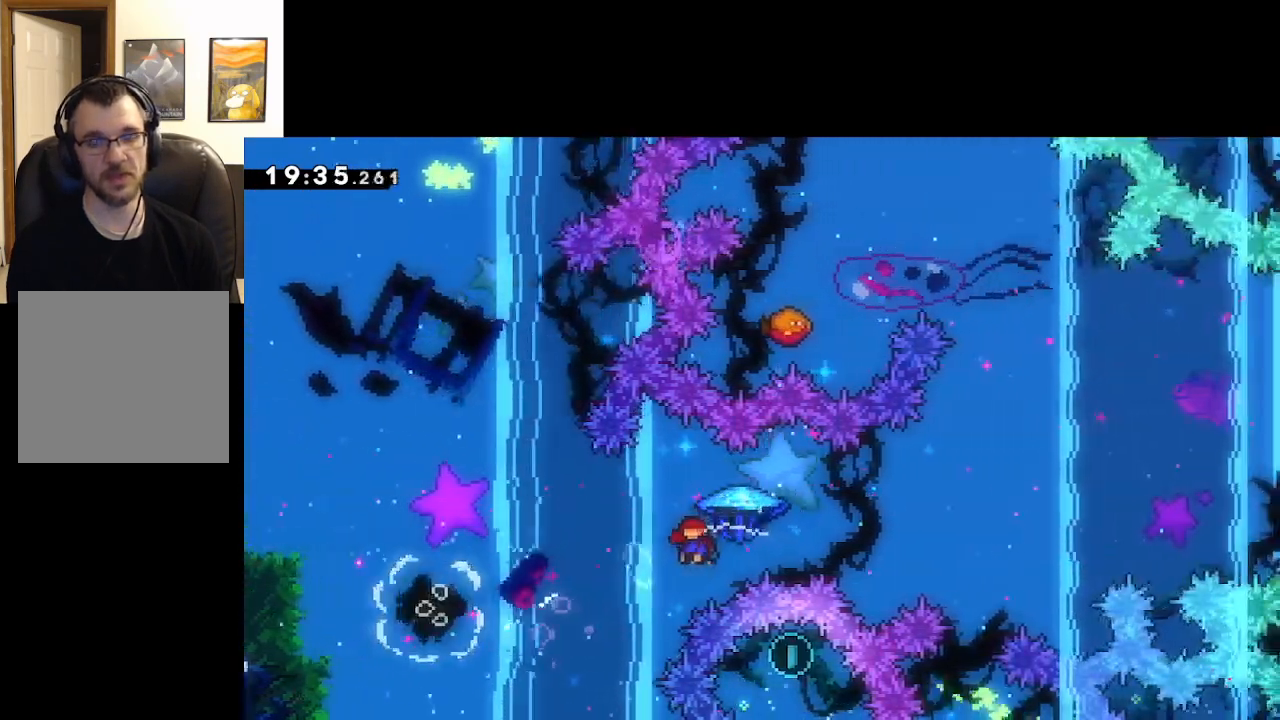
{"buttons": ["A", "L2"], "left_stick": "left", "right_stick": "center", "events": []}
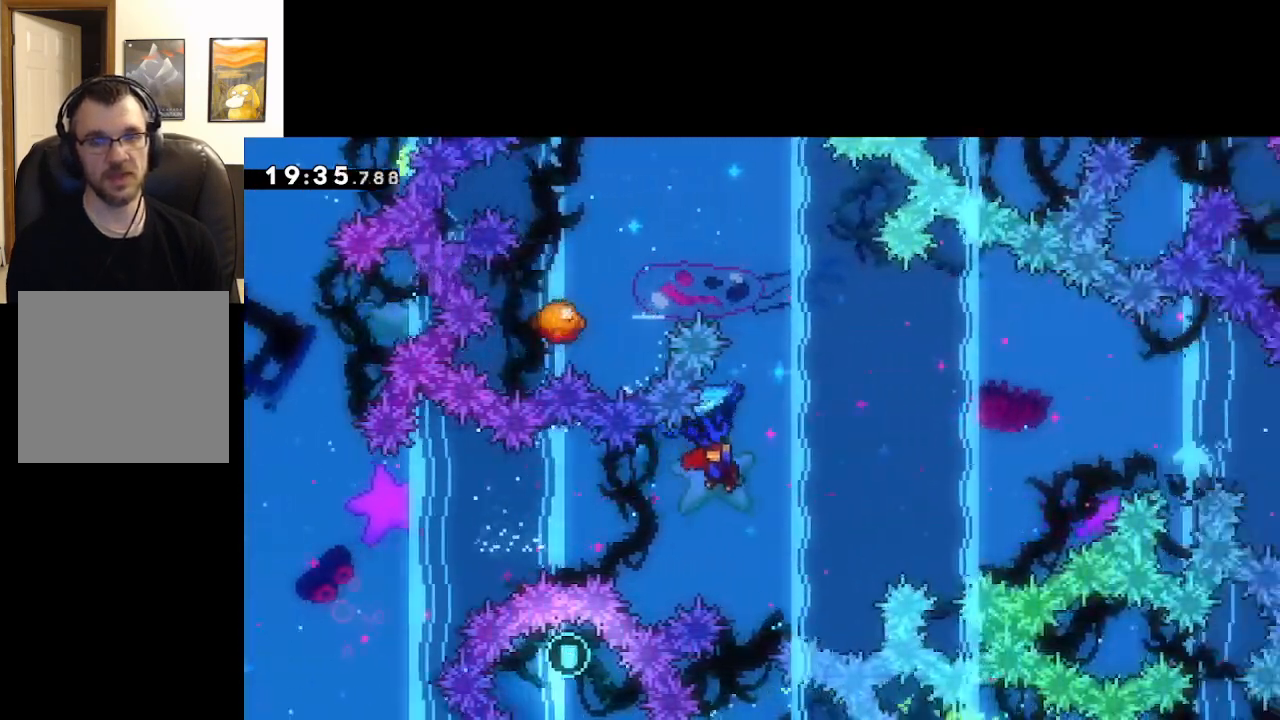
{"buttons": ["A", "L2"], "left_stick": "left", "right_stick": "center", "events": []}
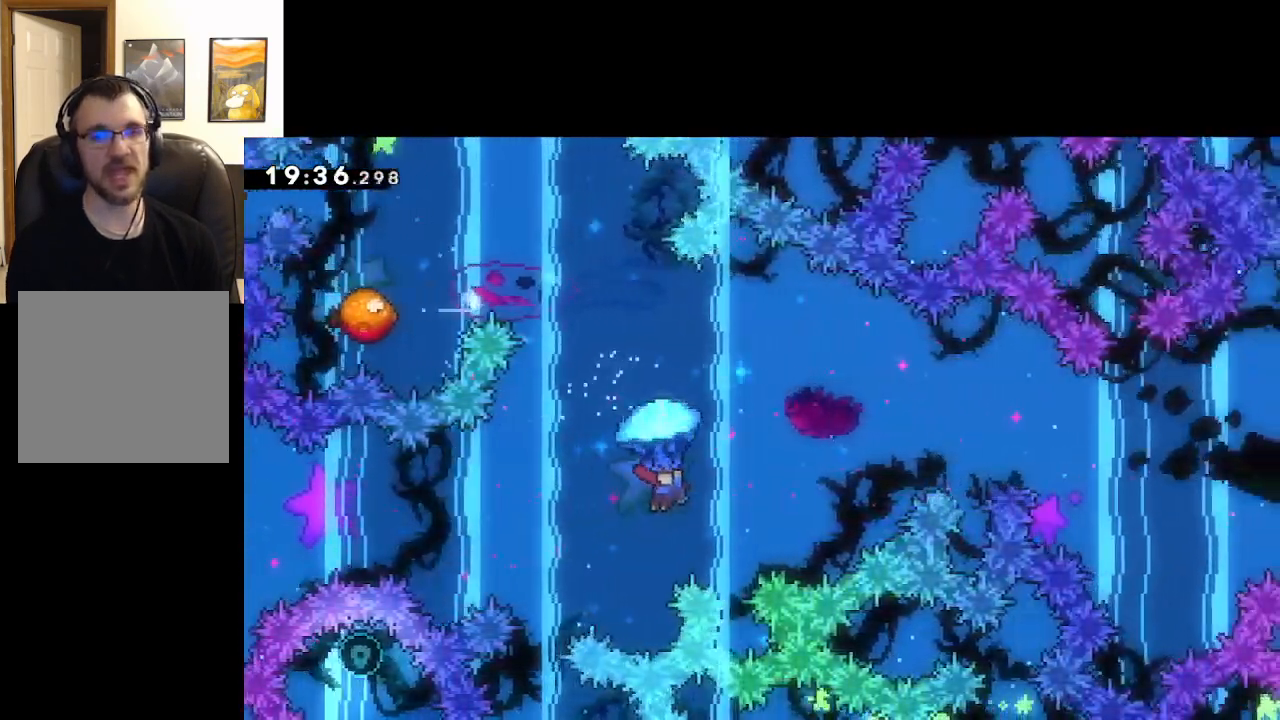
{"buttons": ["A", "L2"], "left_stick": "left", "right_stick": "center", "events": []}
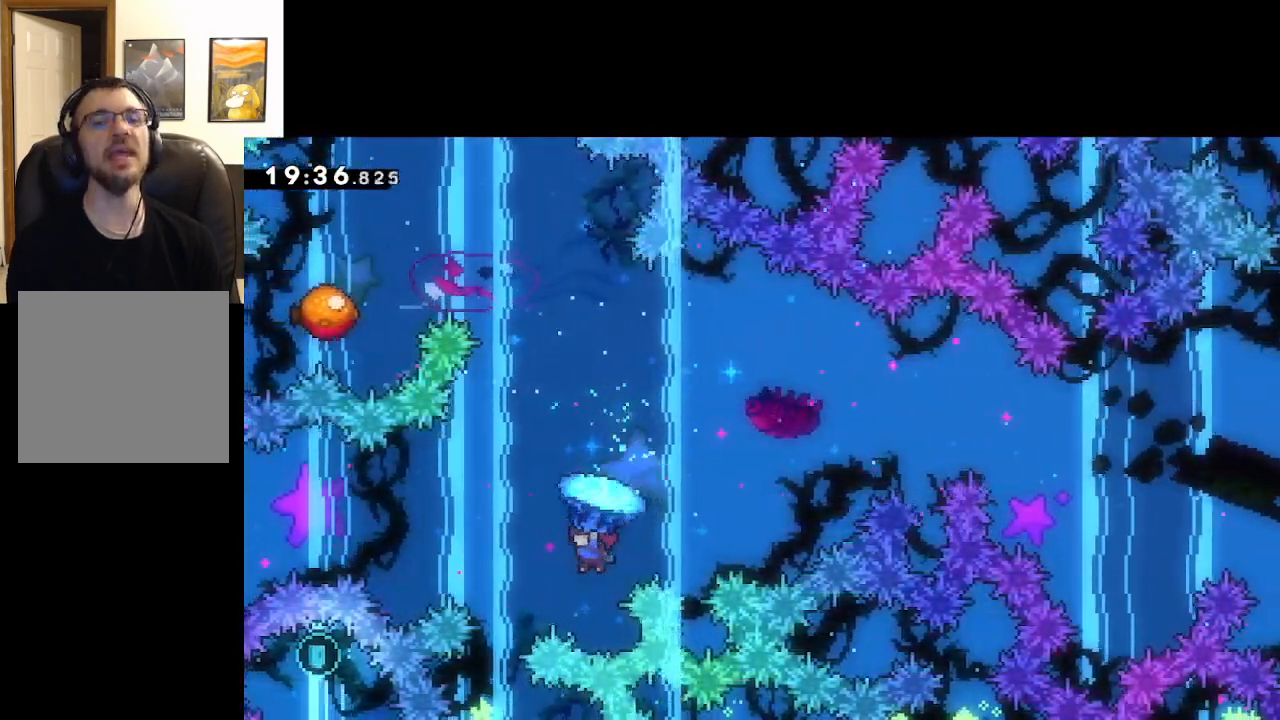
{"buttons": ["A", "X", "L2"], "left_stick": "up", "right_stick": "center", "events": [[117, "L2", "up"], [133, "left_stick", "down"], [233, "left_stick", "up"], [283, "X", "down"], [383, "L2", "down"]]}
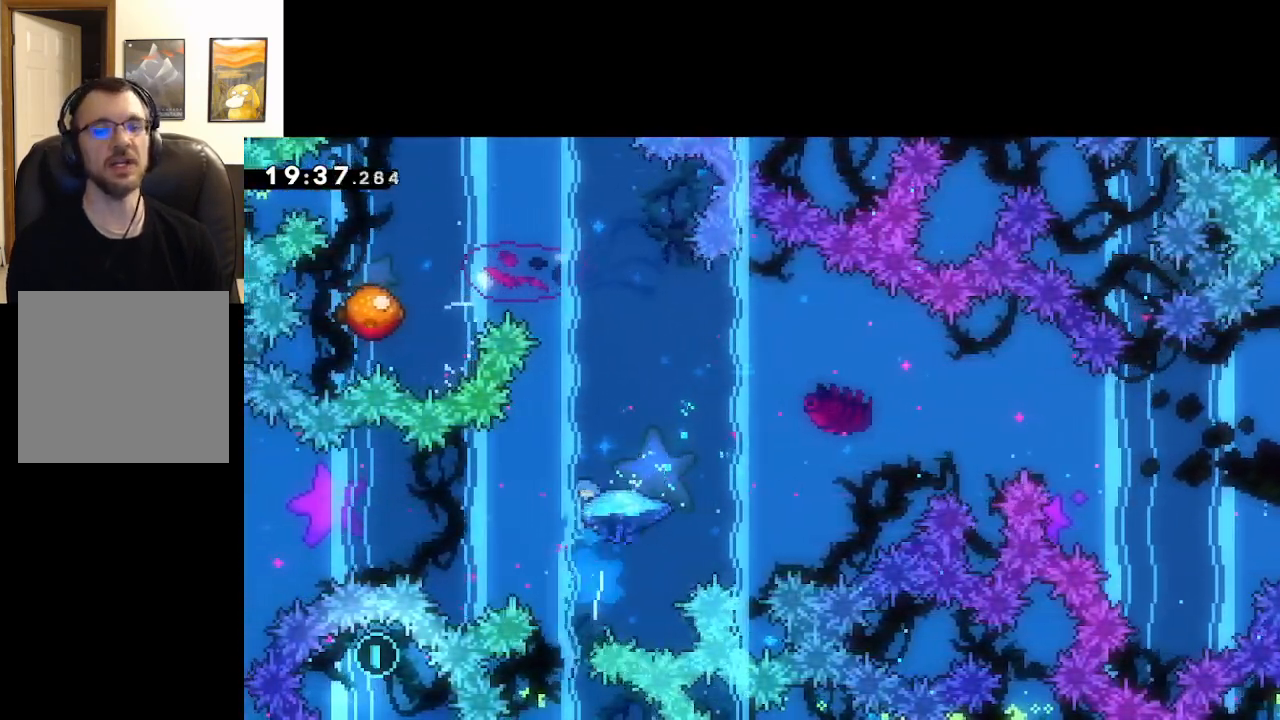
{"buttons": ["A", "L2"], "left_stick": "up-left", "right_stick": "center", "events": [[133, "left_stick", "up-left"], [417, "X", "up"]]}
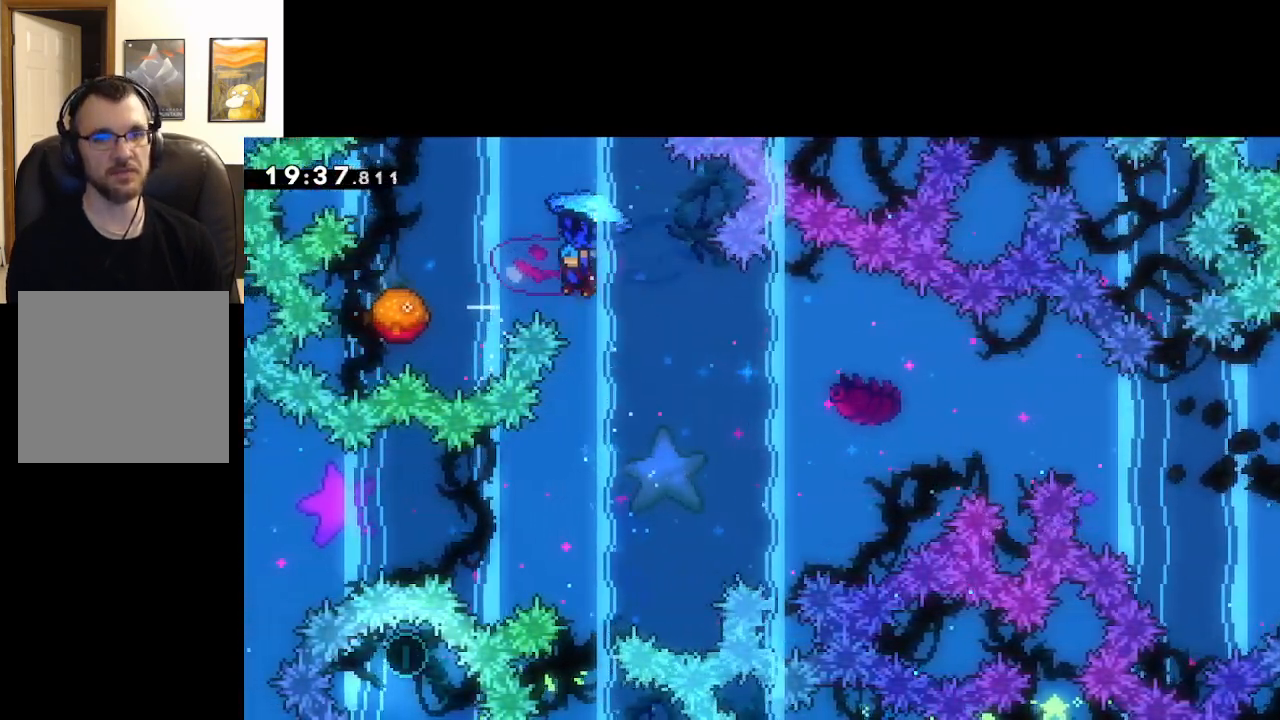
{"buttons": ["A", "L2"], "left_stick": "left", "right_stick": "center", "events": [[117, "left_stick", "center"], [450, "left_stick", "left"]]}
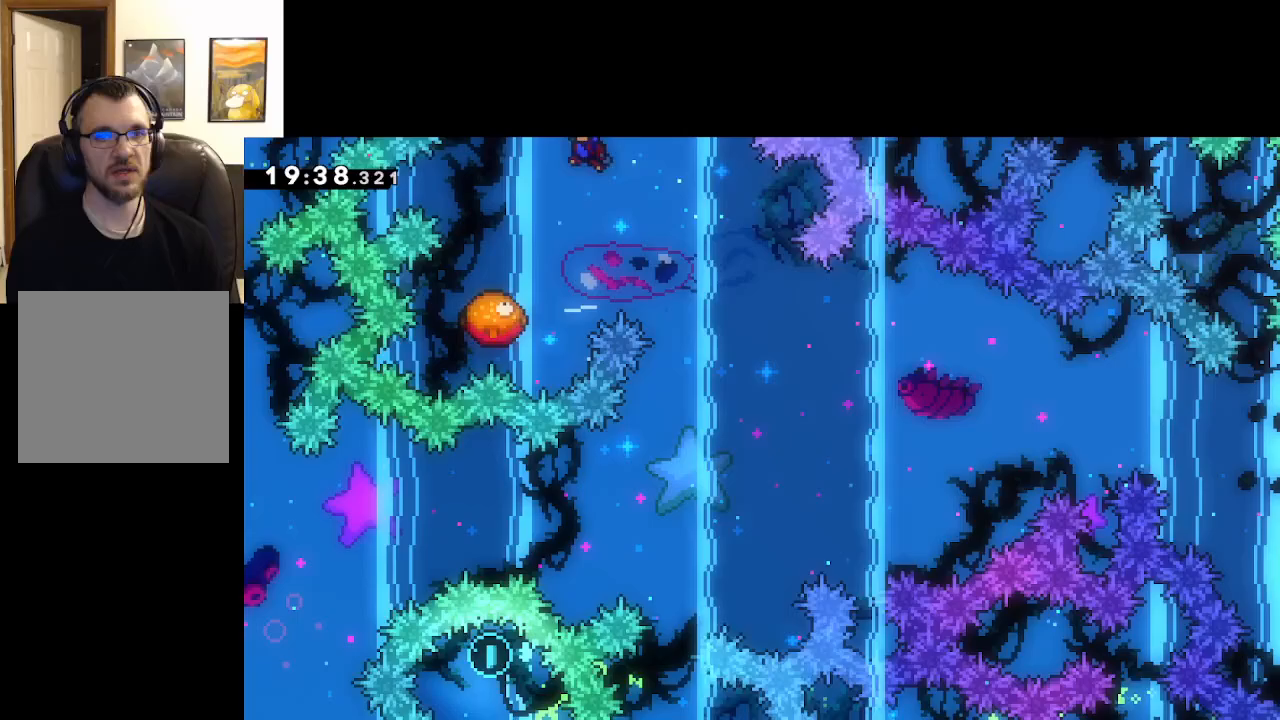
{"buttons": ["A", "L2"], "left_stick": "center", "right_stick": "center", "events": [[83, "left_stick", "down-left"], [283, "left_stick", "center"]]}
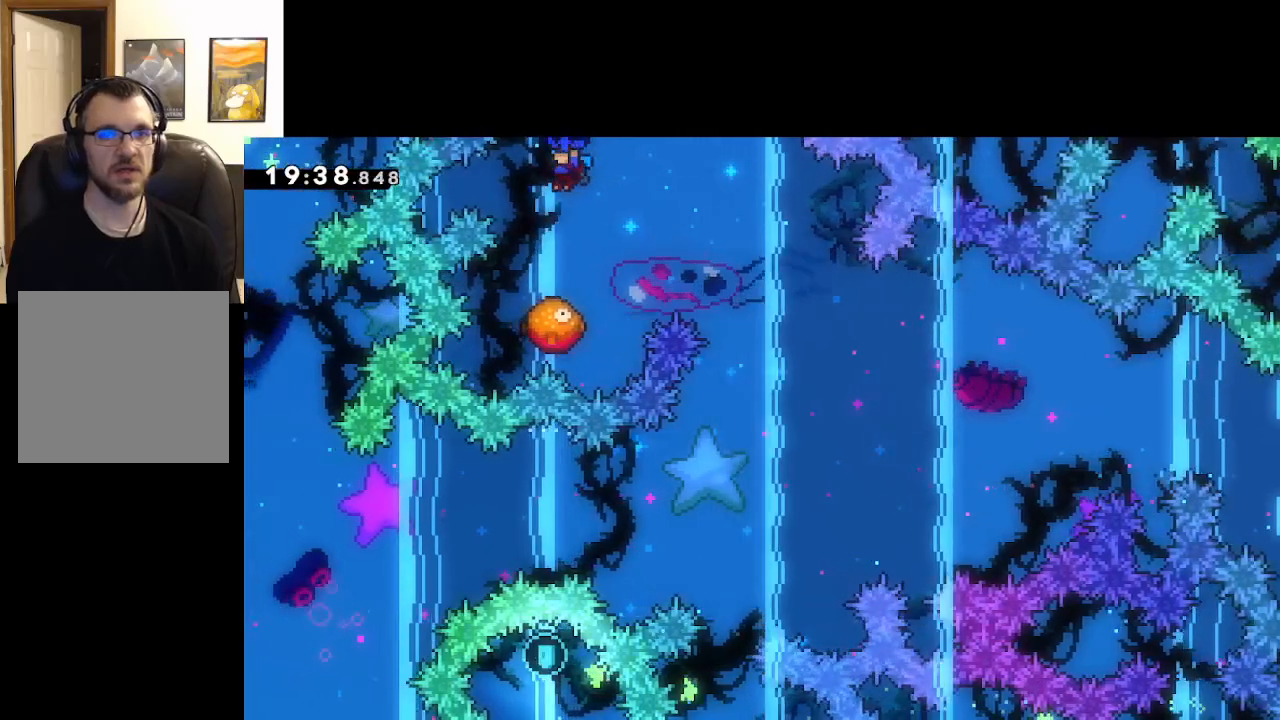
{"buttons": ["A", "L2"], "left_stick": "right", "right_stick": "center", "events": [[50, "left_stick", "down"], [483, "left_stick", "right"]]}
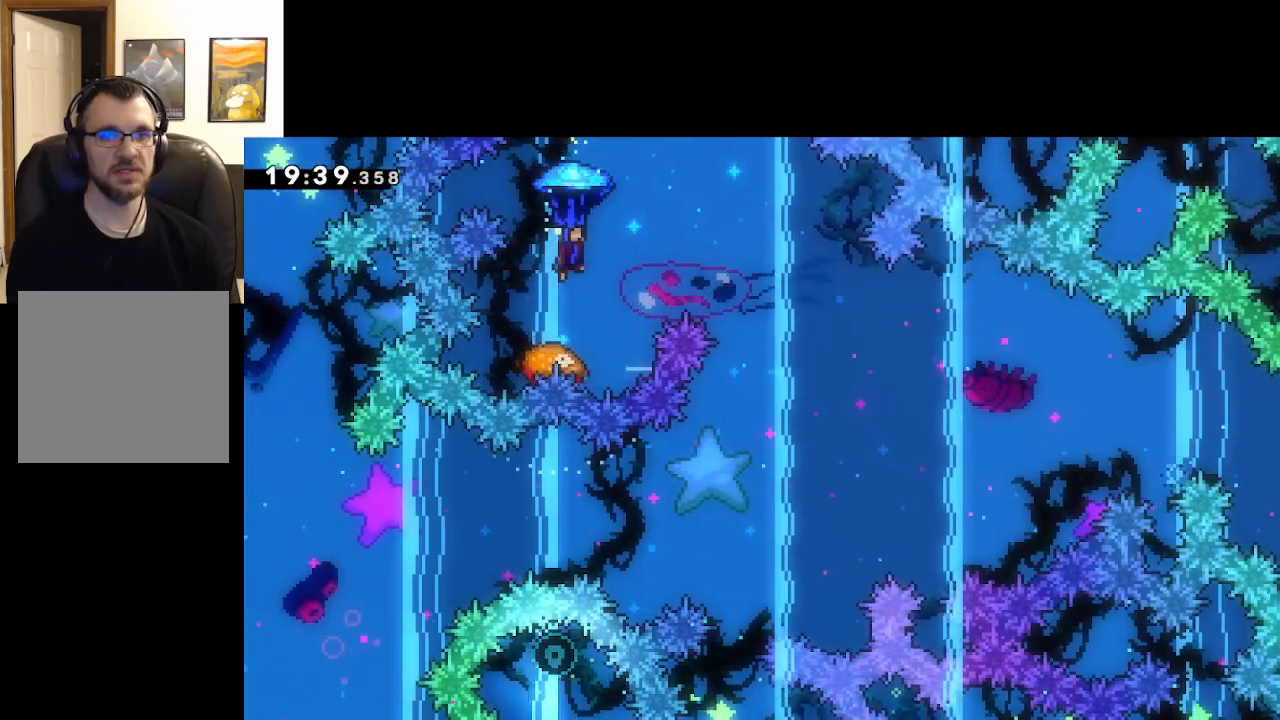
{"buttons": ["A", "L2"], "left_stick": "down-right", "right_stick": "center", "events": [[200, "left_stick", "left"], [300, "left_stick", "right"], [483, "left_stick", "down-right"]]}
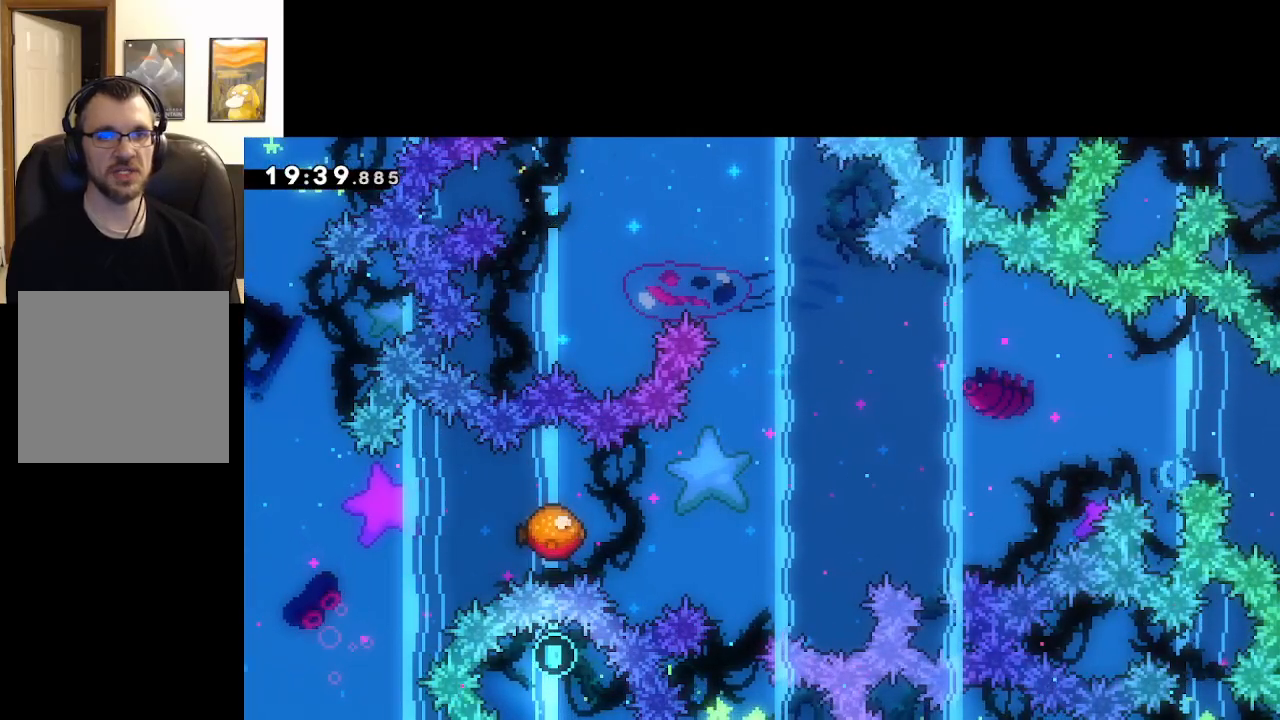
{"buttons": ["A", "L2"], "left_stick": "down", "right_stick": "center", "events": [[417, "left_stick", "down"]]}
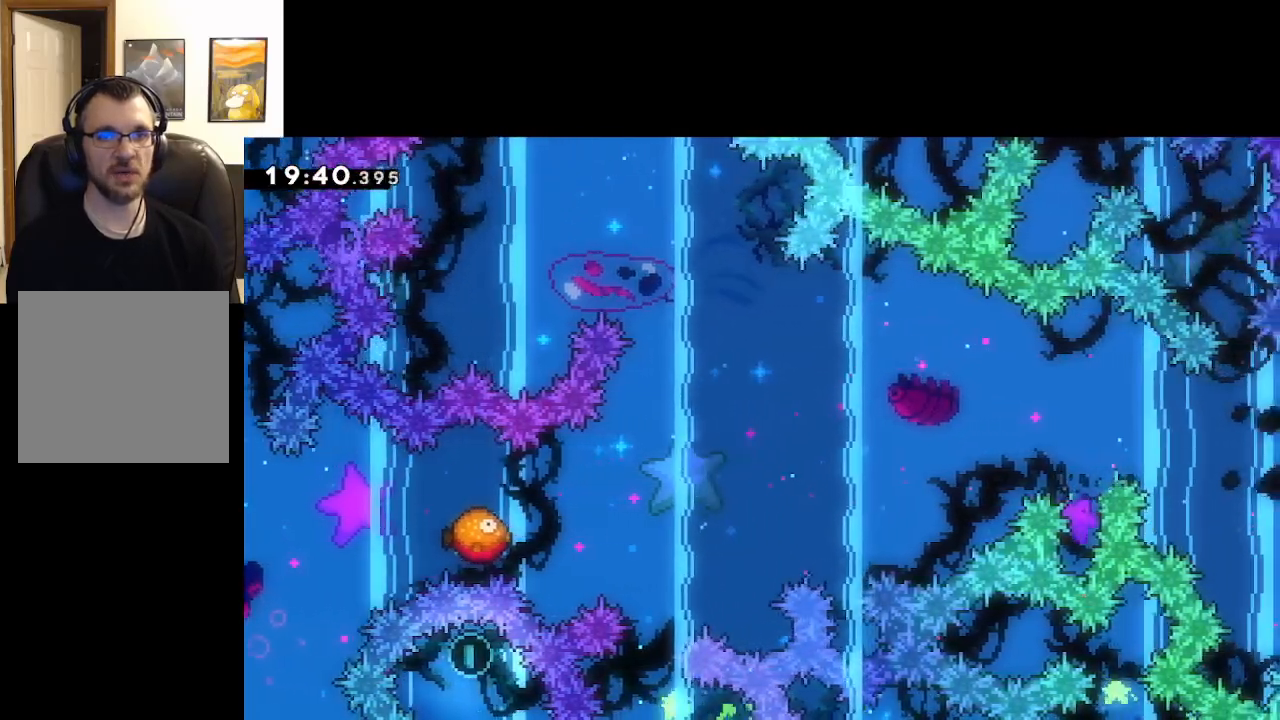
{"buttons": ["A", "L2"], "left_stick": "down", "right_stick": "center", "events": [[83, "left_stick", "center"], [500, "left_stick", "down"]]}
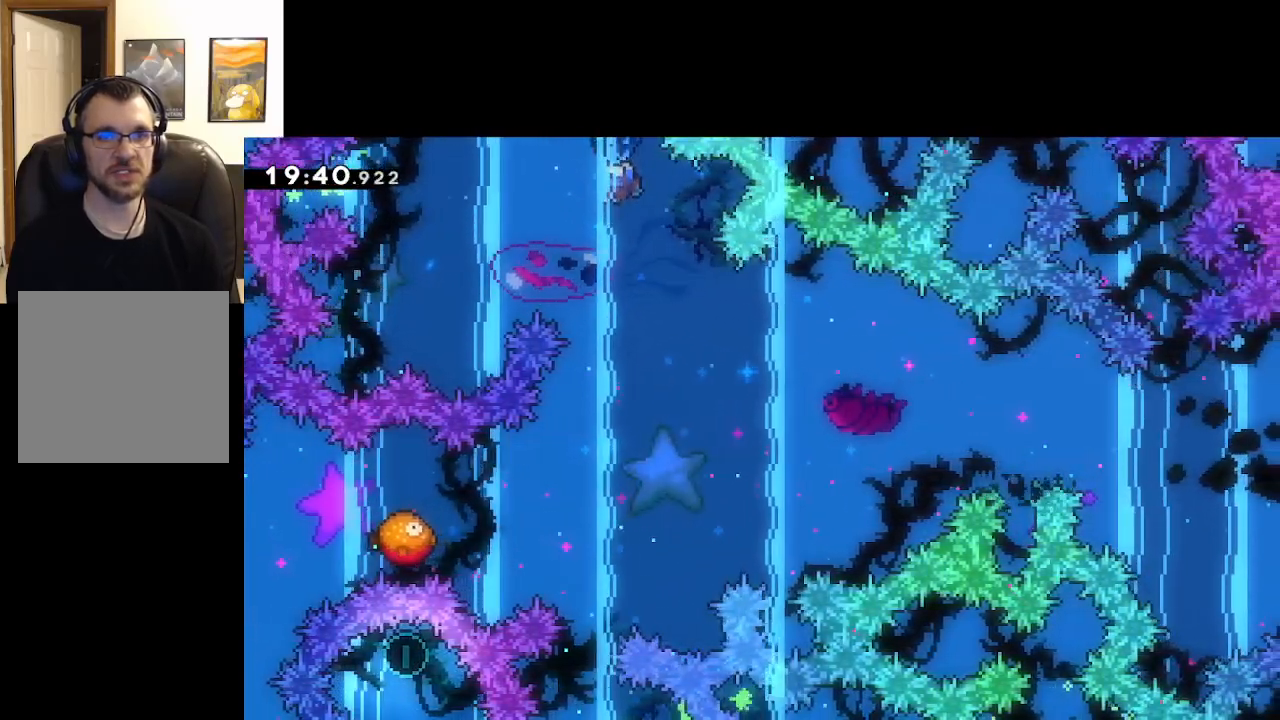
{"buttons": ["A", "L2"], "left_stick": "down", "right_stick": "center", "events": []}
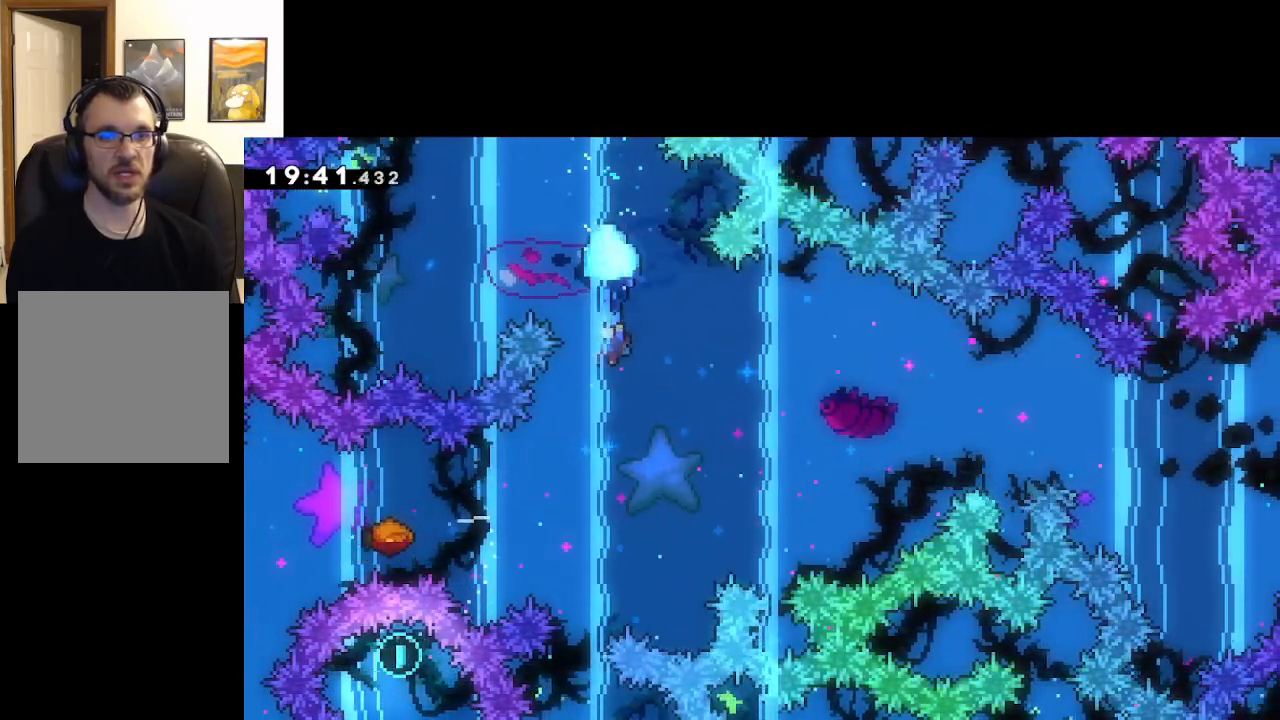
{"buttons": ["A", "L2"], "left_stick": "down-left", "right_stick": "center", "events": [[117, "left_stick", "center"], [300, "left_stick", "down-left"]]}
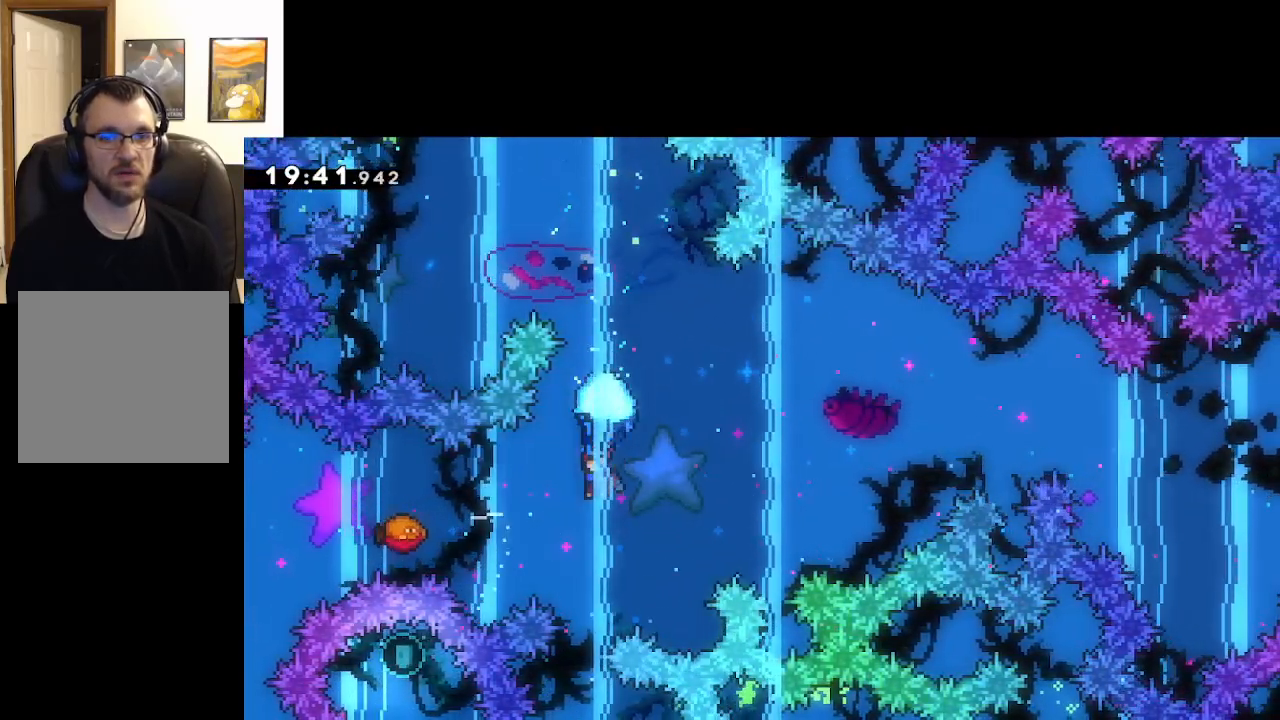
{"buttons": ["A", "L2"], "left_stick": "left", "right_stick": "center", "events": [[50, "left_stick", "center"], [283, "left_stick", "left"]]}
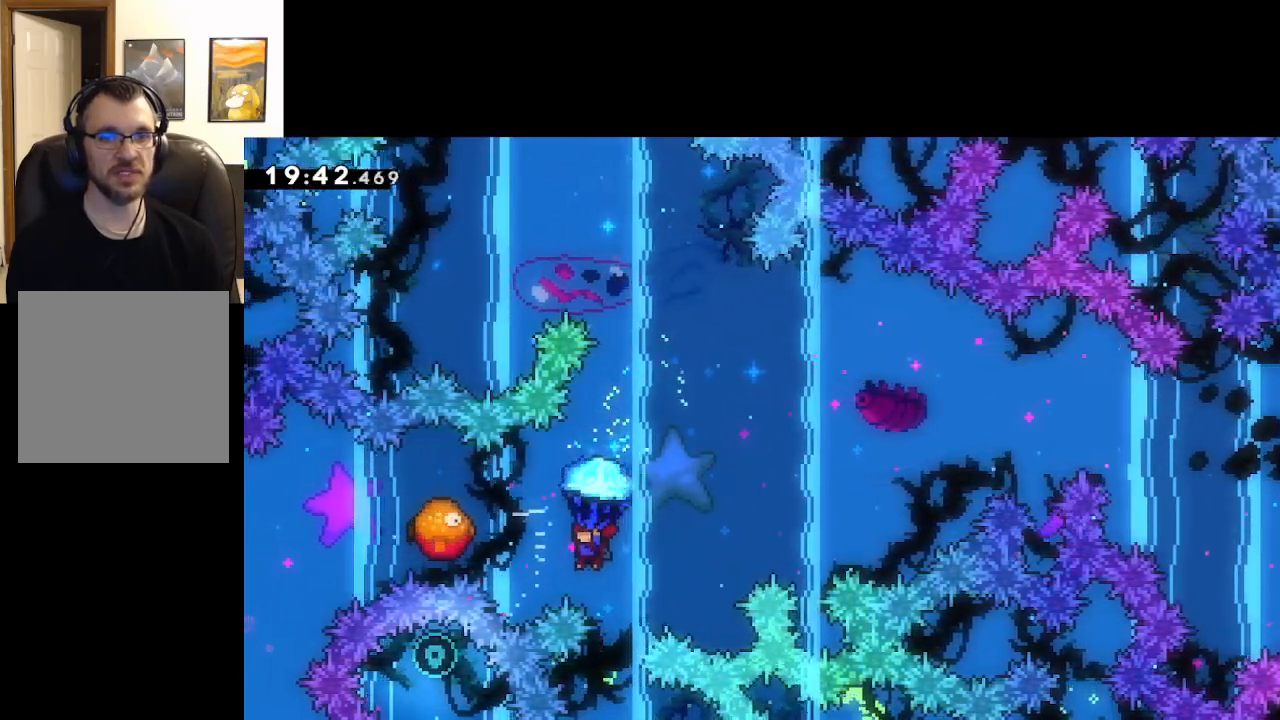
{"buttons": ["A", "L2"], "left_stick": "up-right", "right_stick": "center", "events": [[117, "left_stick", "up-left"], [250, "left_stick", "up-right"]]}
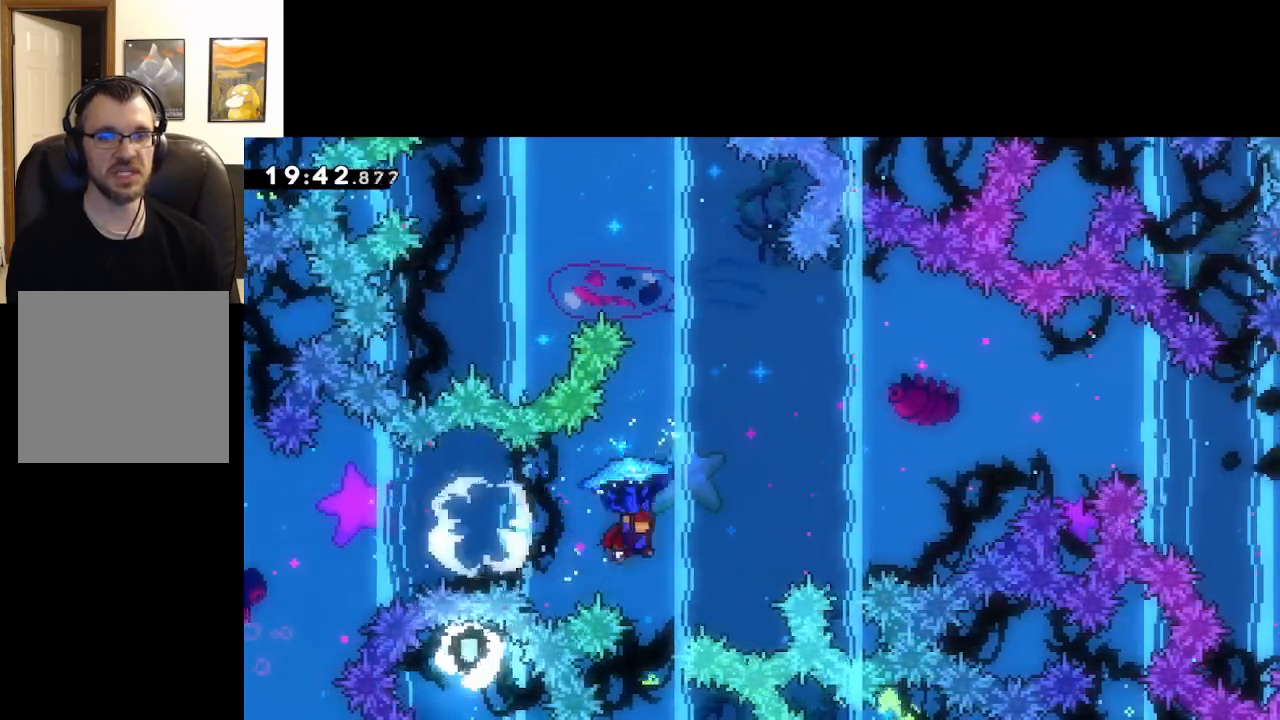
{"buttons": ["A", "L2"], "left_stick": "up-right", "right_stick": "center", "events": []}
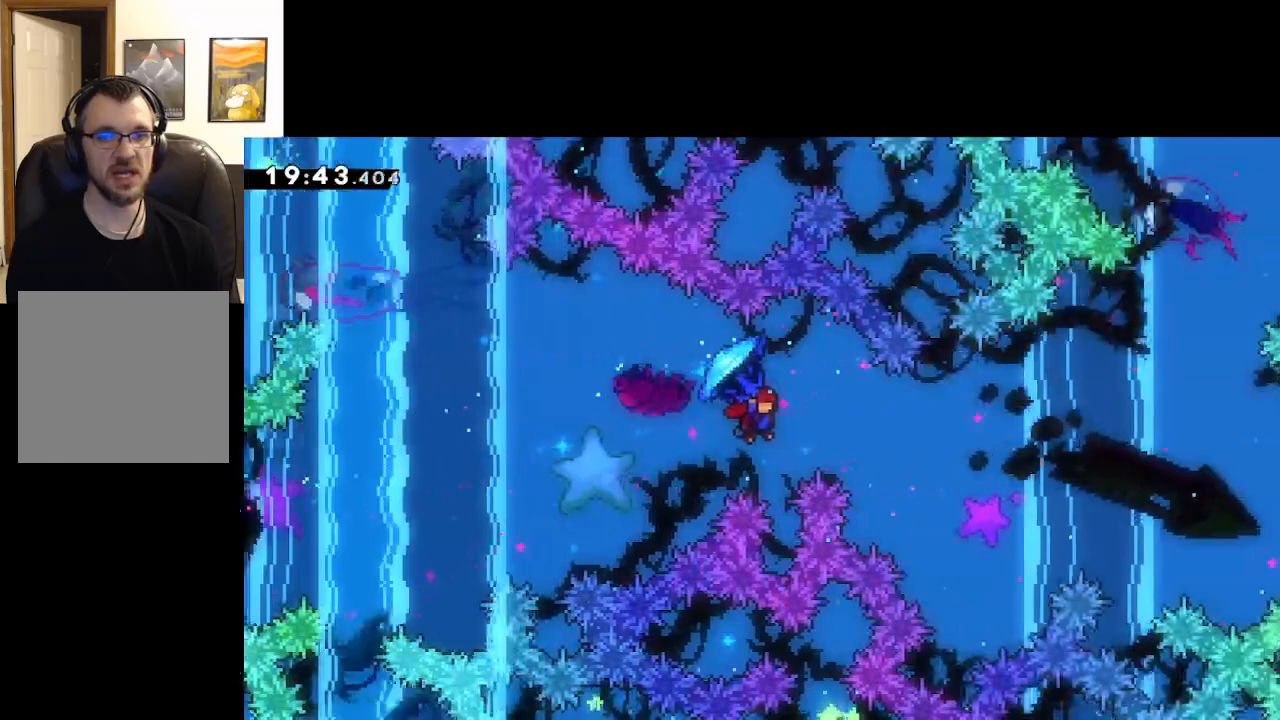
{"buttons": ["A", "L2"], "left_stick": "up-right", "right_stick": "center", "events": []}
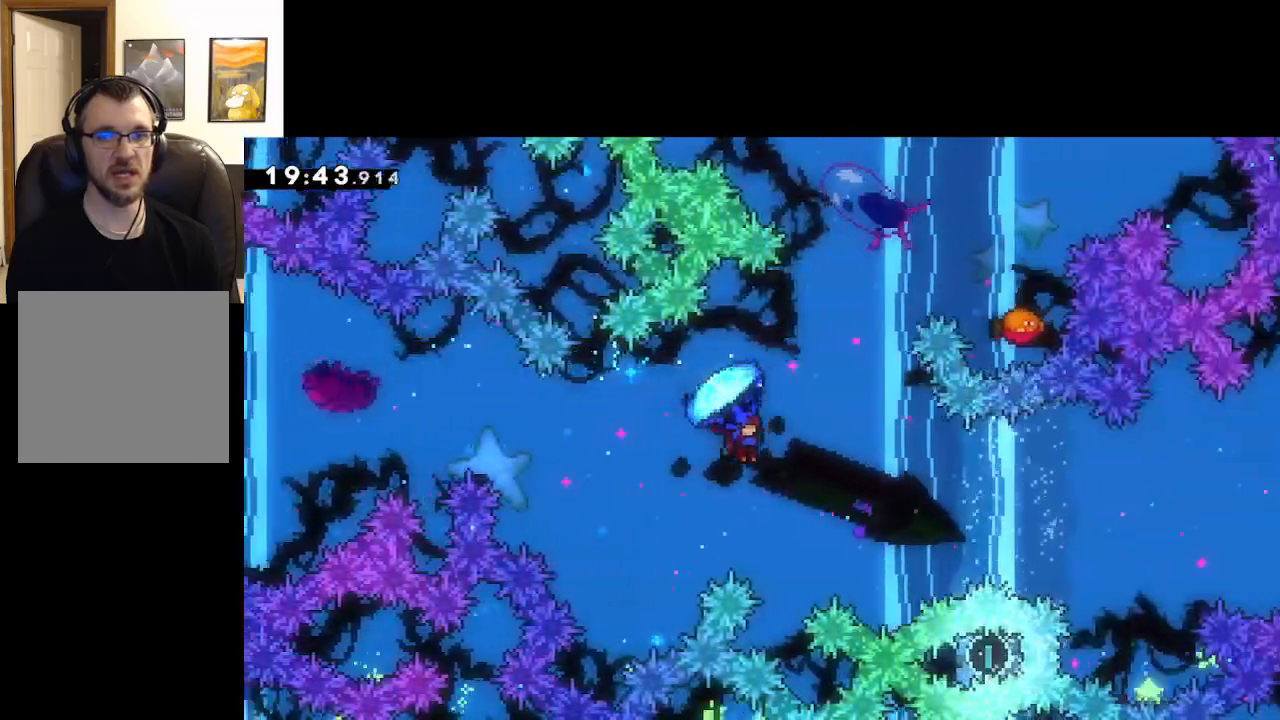
{"buttons": ["A", "X"], "left_stick": "up", "right_stick": "center", "events": [[100, "left_stick", "center"], [167, "left_stick", "down"], [250, "L2", "up"], [350, "left_stick", "up"], [500, "X", "down"]]}
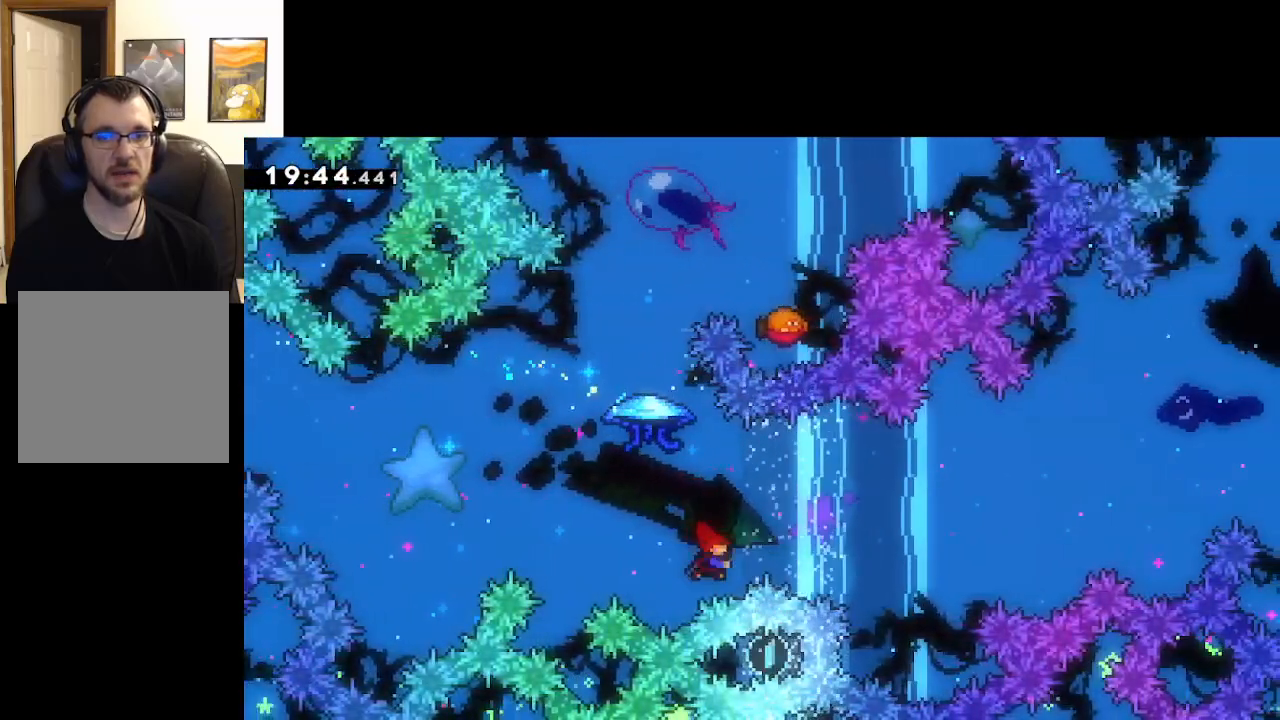
{"buttons": ["A", "X", "L2"], "left_stick": "up-right", "right_stick": "center", "events": [[50, "left_stick", "up-left"], [133, "L2", "down"], [183, "L3", "down"], [383, "L3", "up"], [400, "left_stick", "up-right"]]}
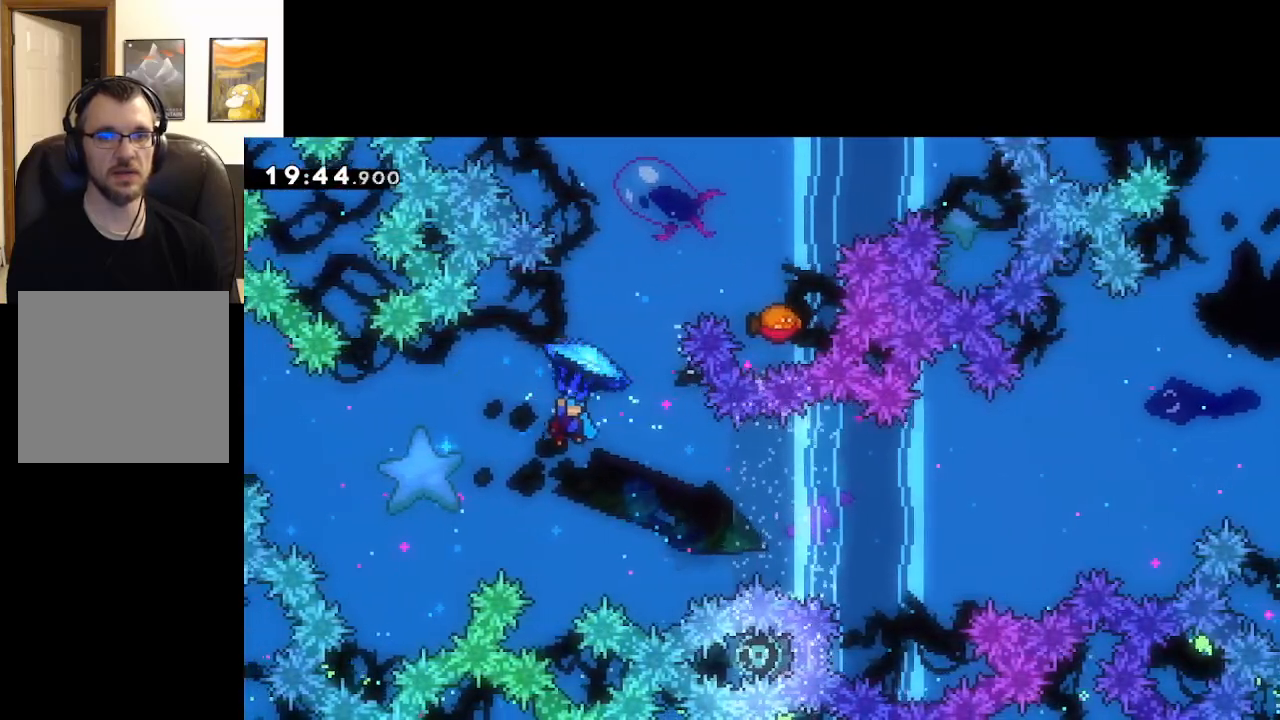
{"buttons": ["A", "X", "L2"], "left_stick": "up-right", "right_stick": "center", "events": []}
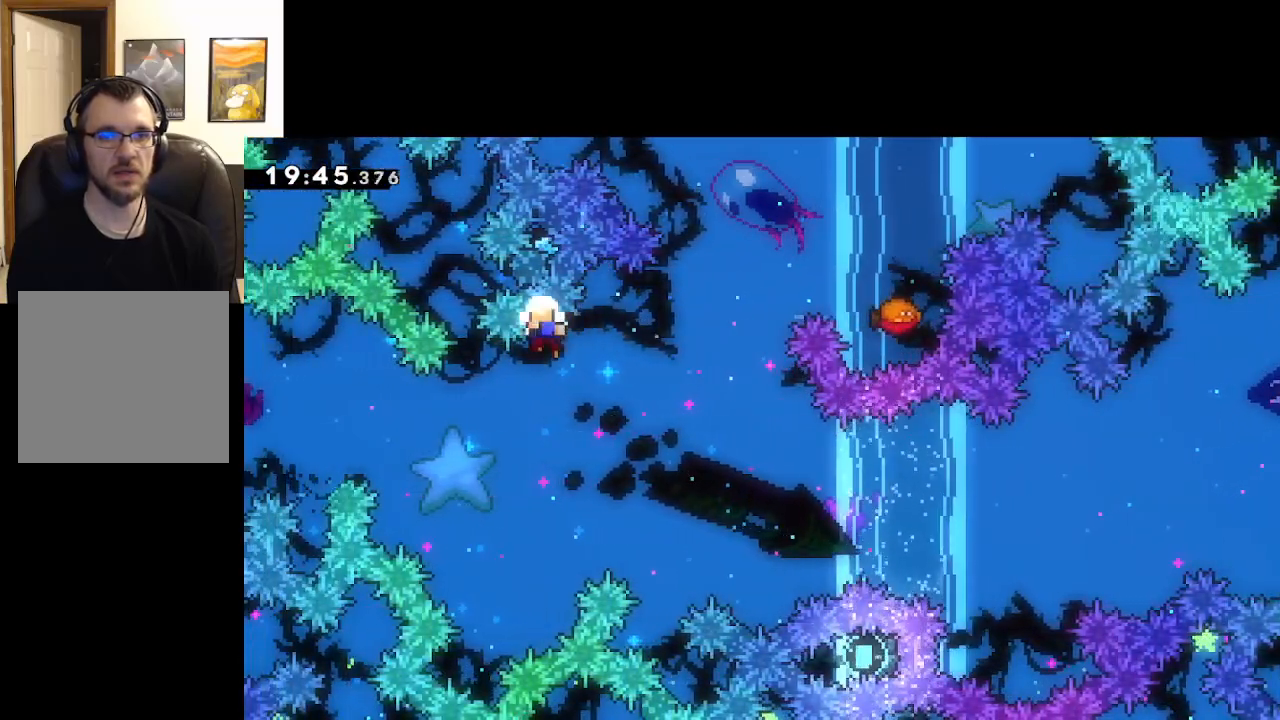
{"buttons": [], "left_stick": "center", "right_stick": "center", "events": [[200, "X", "up"], [250, "A", "up"], [333, "A", "down"], [450, "A", "up"], [450, "L2", "up"], [500, "left_stick", "center"]]}
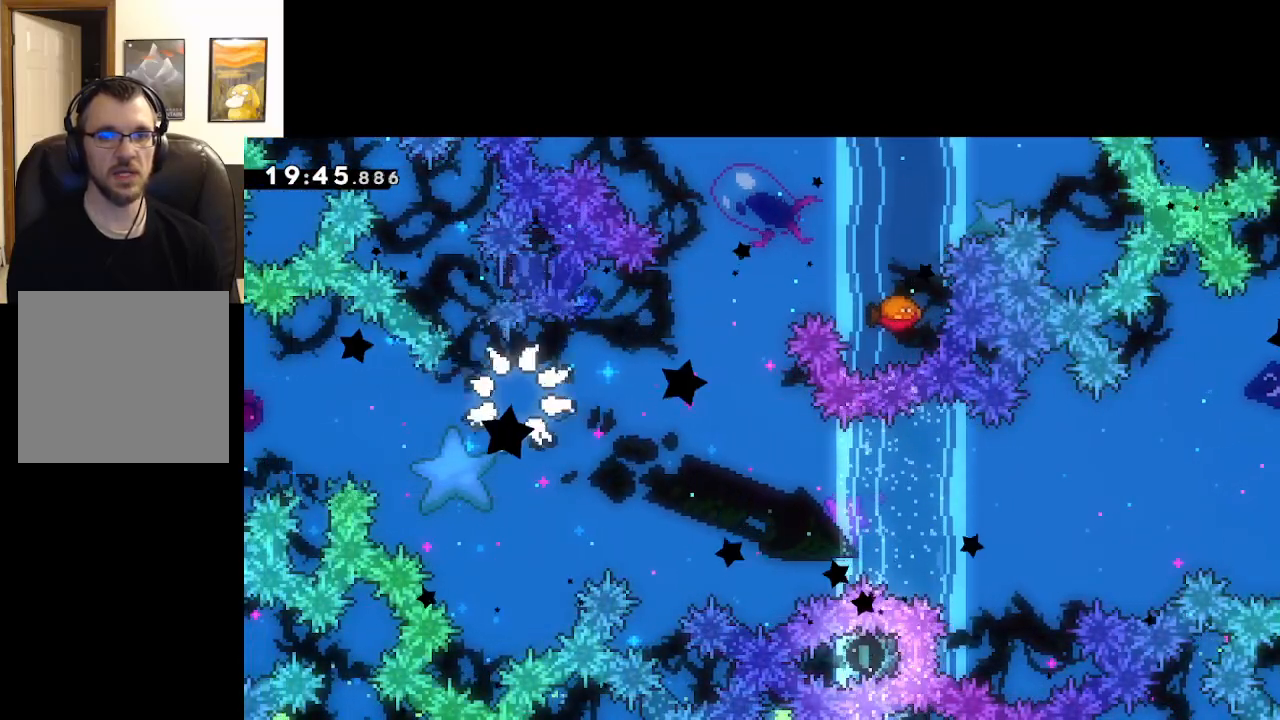
{"buttons": [], "left_stick": "center", "right_stick": "center", "events": [[17, "A", "down"], [100, "A", "up"], [183, "A", "down"], [267, "A", "up"]]}
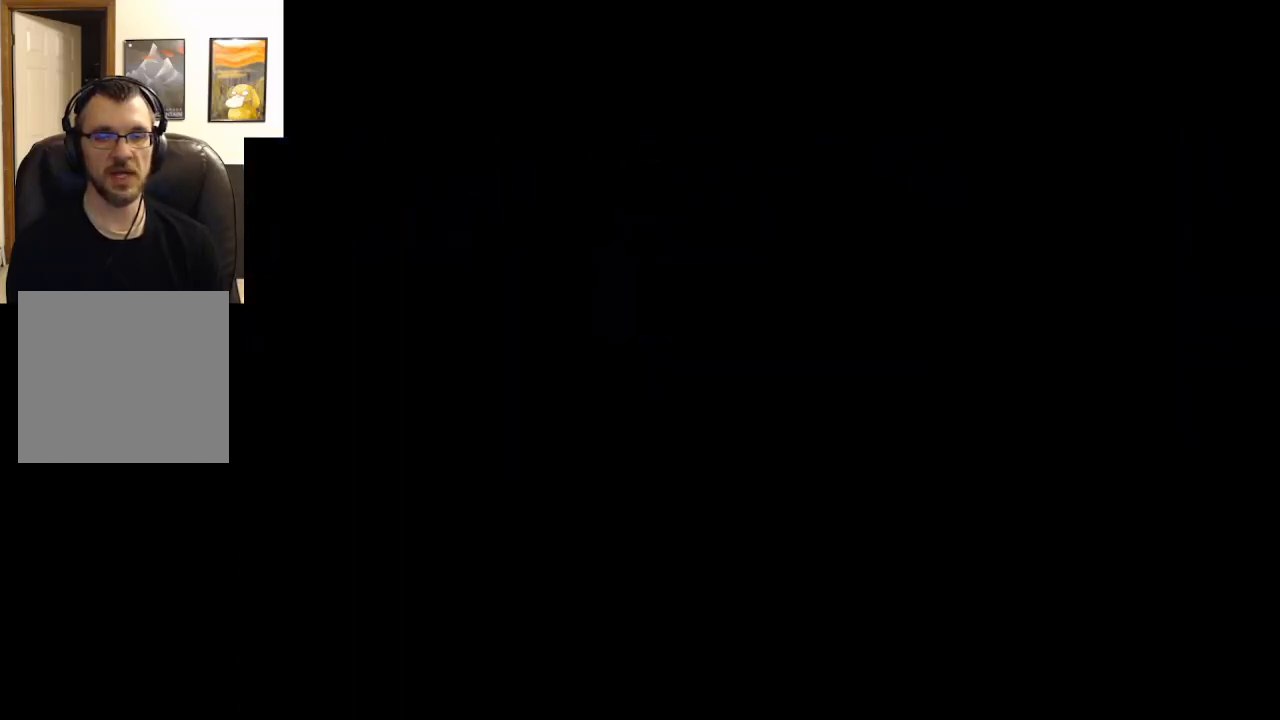
{"buttons": [], "left_stick": "center", "right_stick": "center", "events": []}
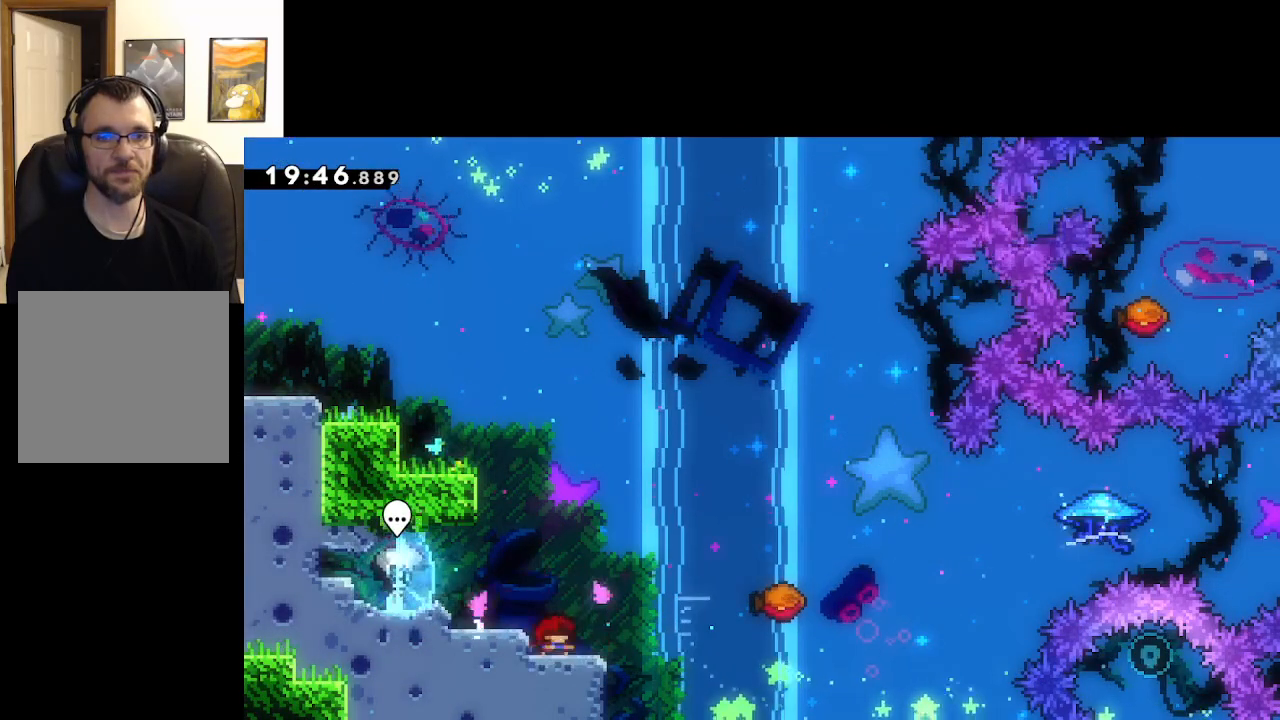
{"buttons": ["A"], "left_stick": "right", "right_stick": "center", "events": [[317, "left_stick", "right"], [383, "A", "down"]]}
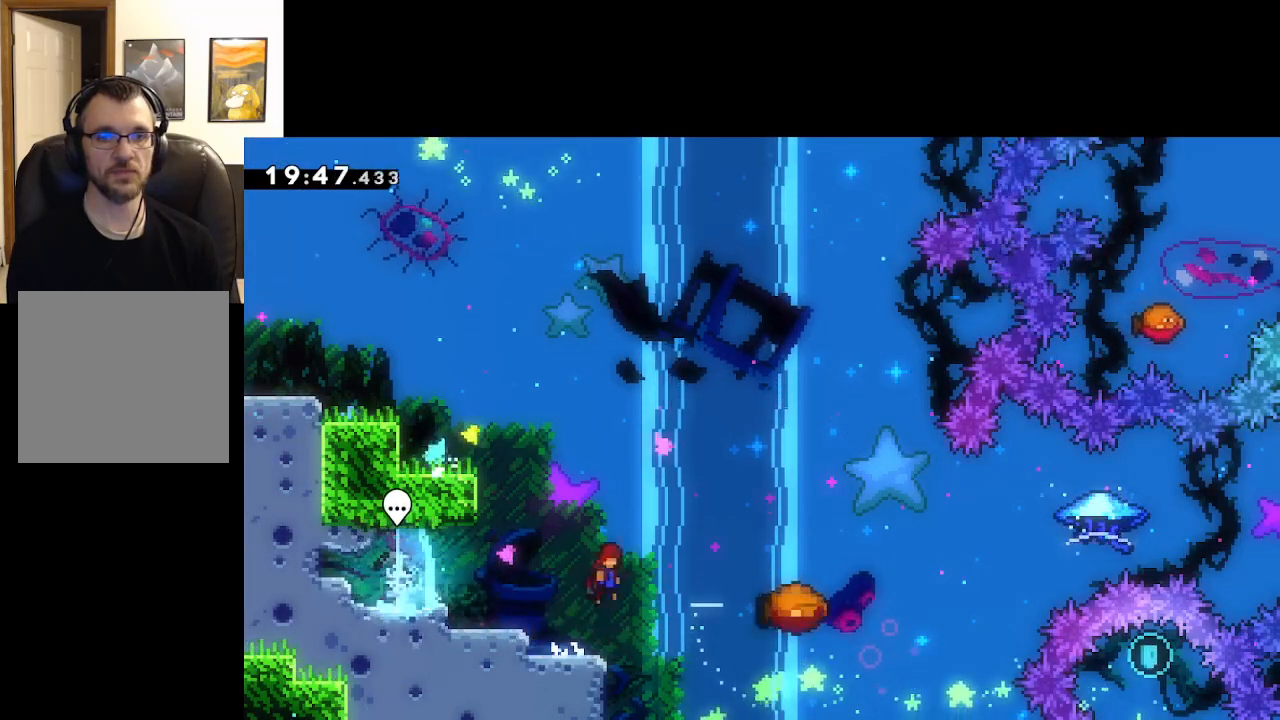
{"buttons": ["A"], "left_stick": "left", "right_stick": "center", "events": [[117, "X", "down"], [350, "X", "up"], [383, "left_stick", "left"]]}
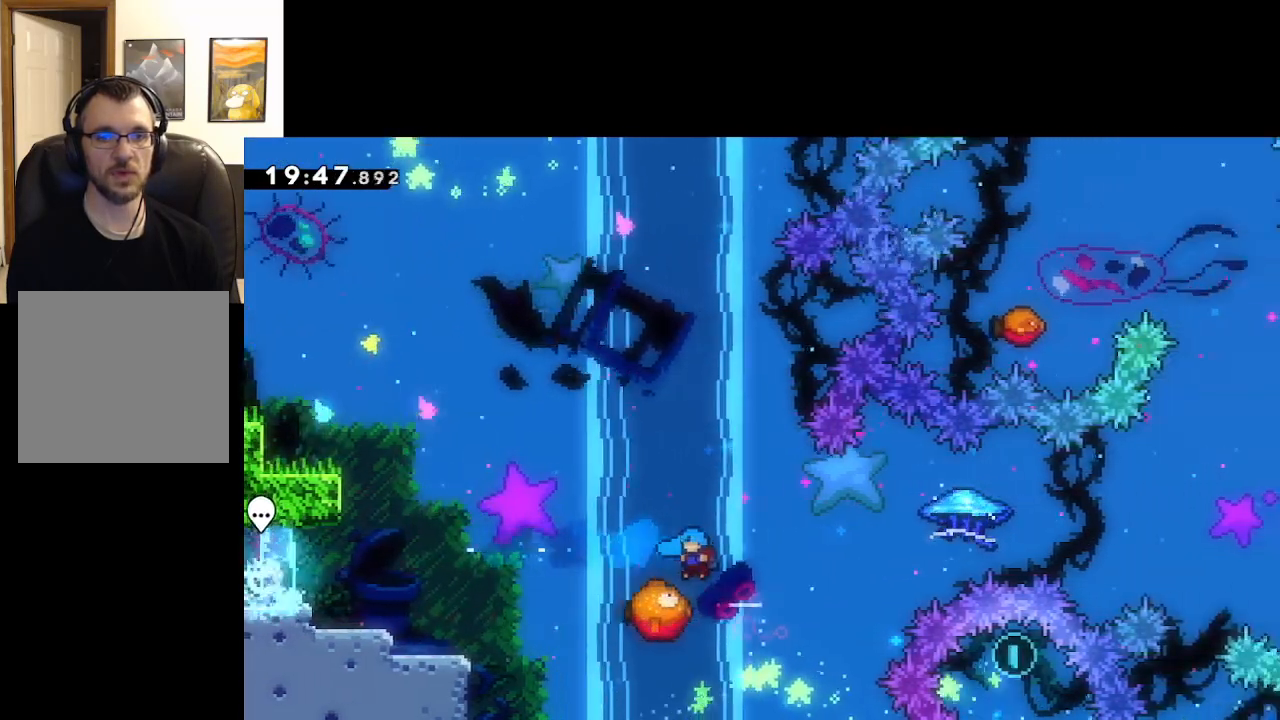
{"buttons": ["A", "L2"], "left_stick": "left", "right_stick": "center", "events": [[450, "L2", "down"]]}